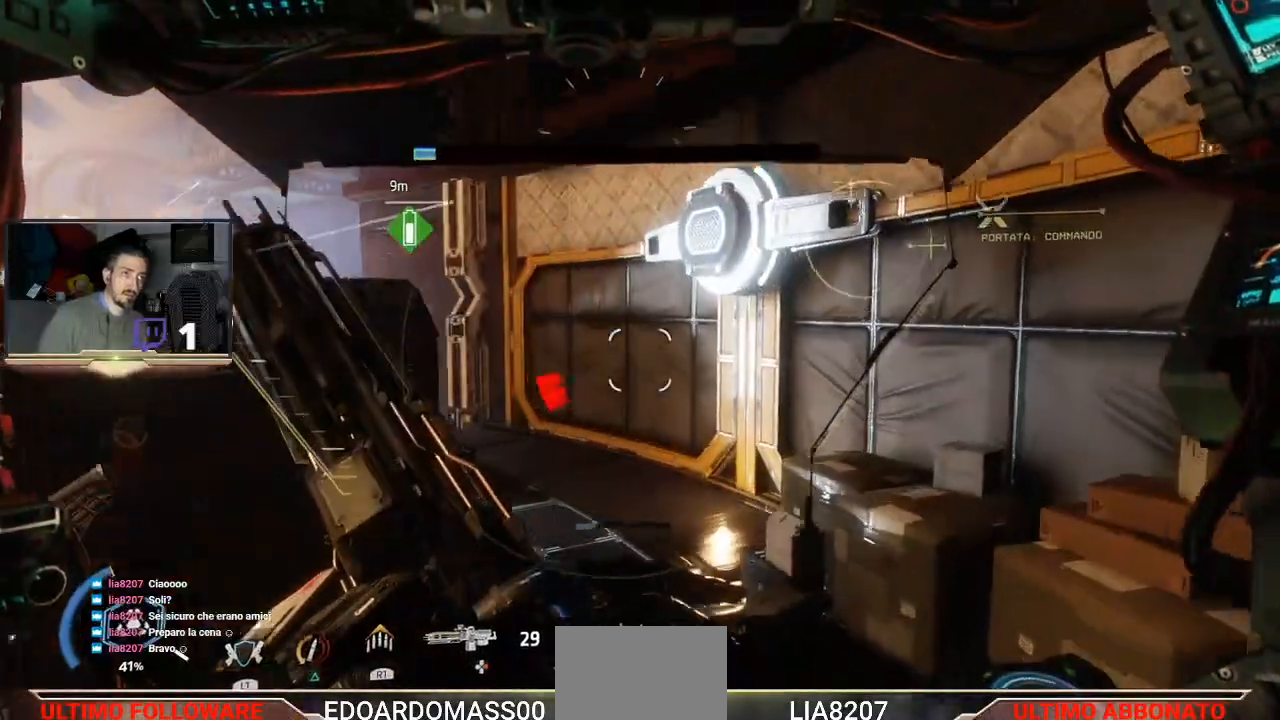
Gameplay with a controller (PlayStation layout); each line is a JSON object with the inputs held at the frame after it (dt_ms = milliseconds from this image to that frame). "events" lists button and stick changes between this image and that frame as [ms after this image, input, new state], when the widget could be followed in between.
{"dt_ms": 500, "buttons": [], "left_stick": "up", "right_stick": "left", "events": [[267, "CROSS", "up"], [400, "right_stick", "left"]]}
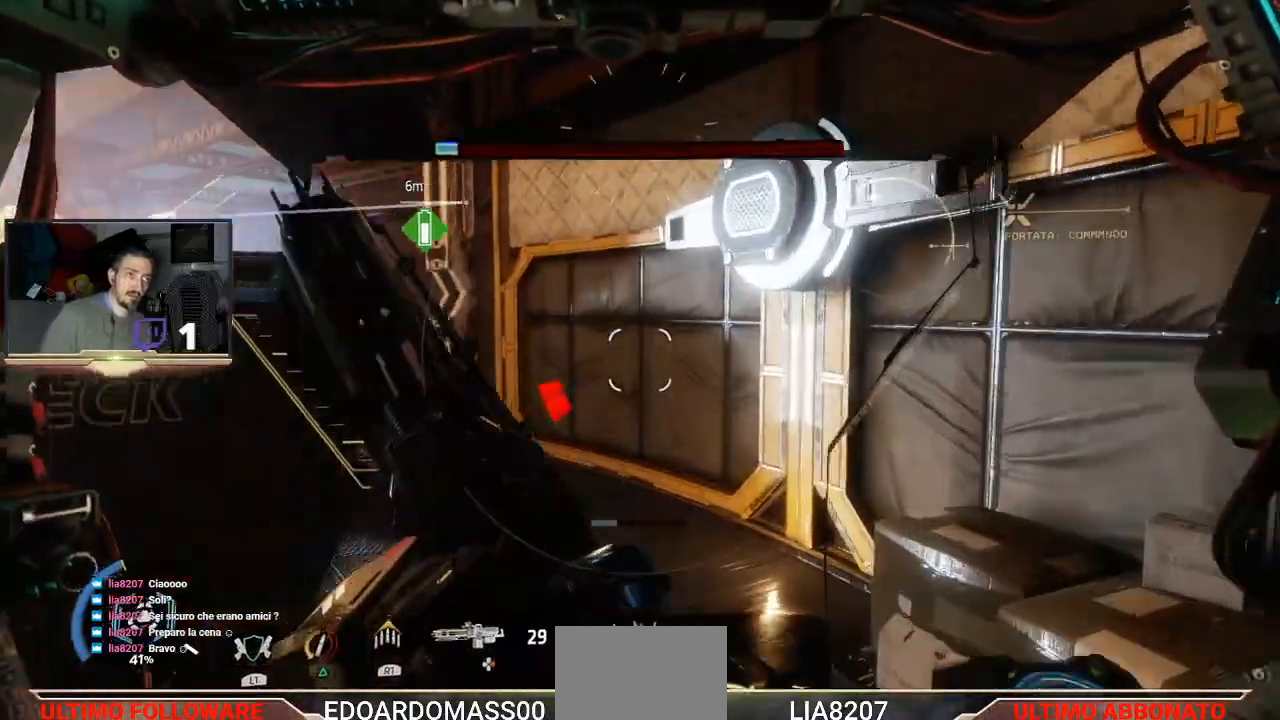
{"dt_ms": 500, "buttons": [], "left_stick": "up-right", "right_stick": "center", "events": [[100, "right_stick", "down-left"], [400, "right_stick", "center"], [433, "left_stick", "up-right"]]}
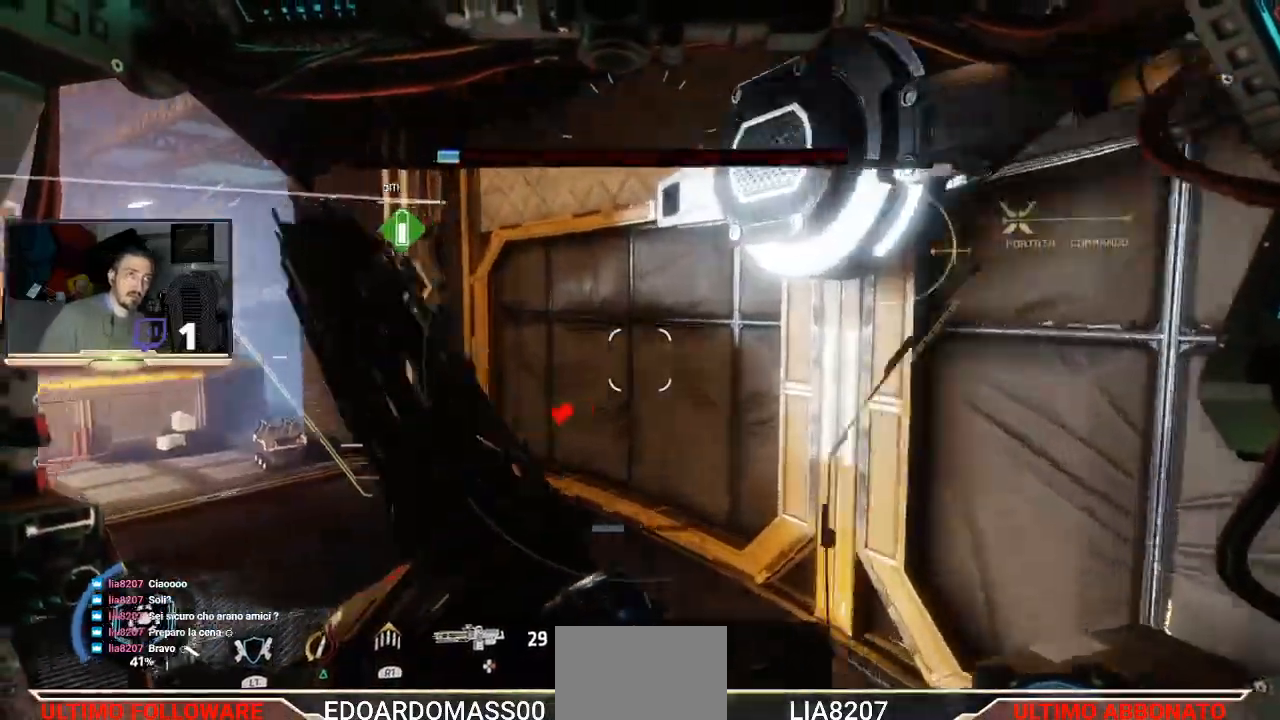
{"dt_ms": 500, "buttons": [], "left_stick": "up-right", "right_stick": "left", "events": [[400, "right_stick", "left"]]}
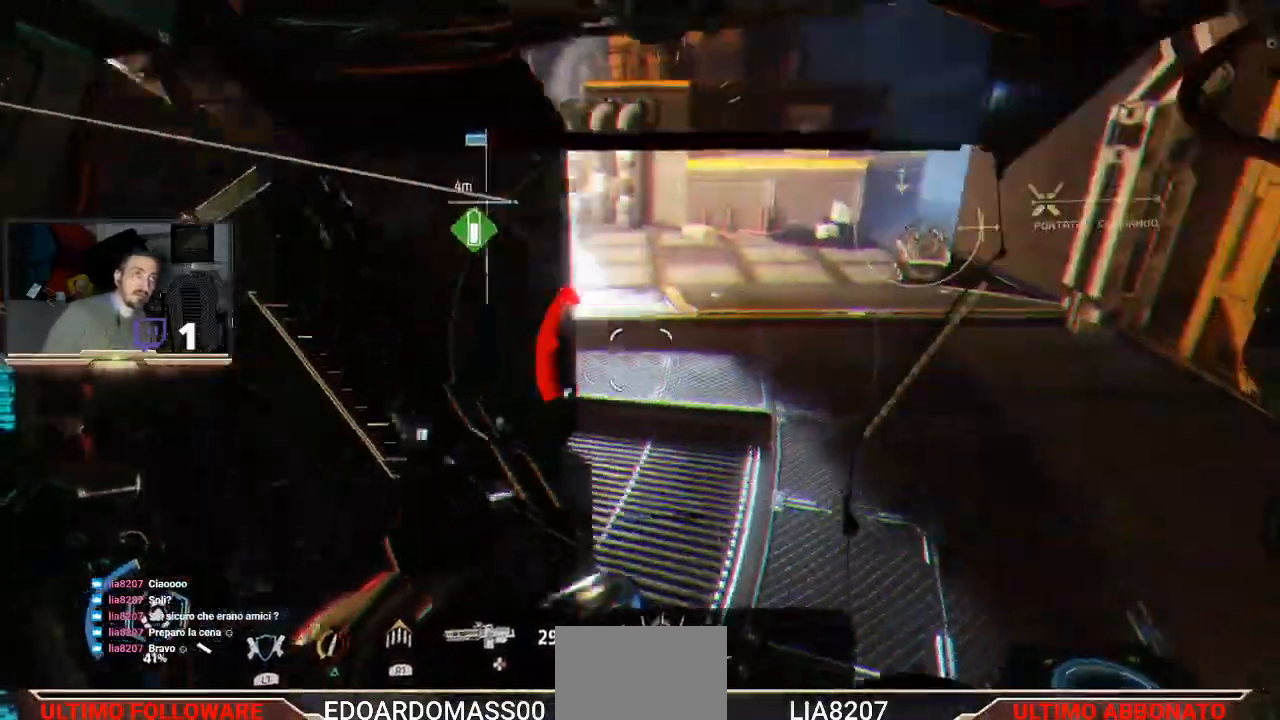
{"dt_ms": 500, "buttons": [], "left_stick": "right", "right_stick": "up-left", "events": [[333, "left_stick", "right"], [467, "right_stick", "up-left"]]}
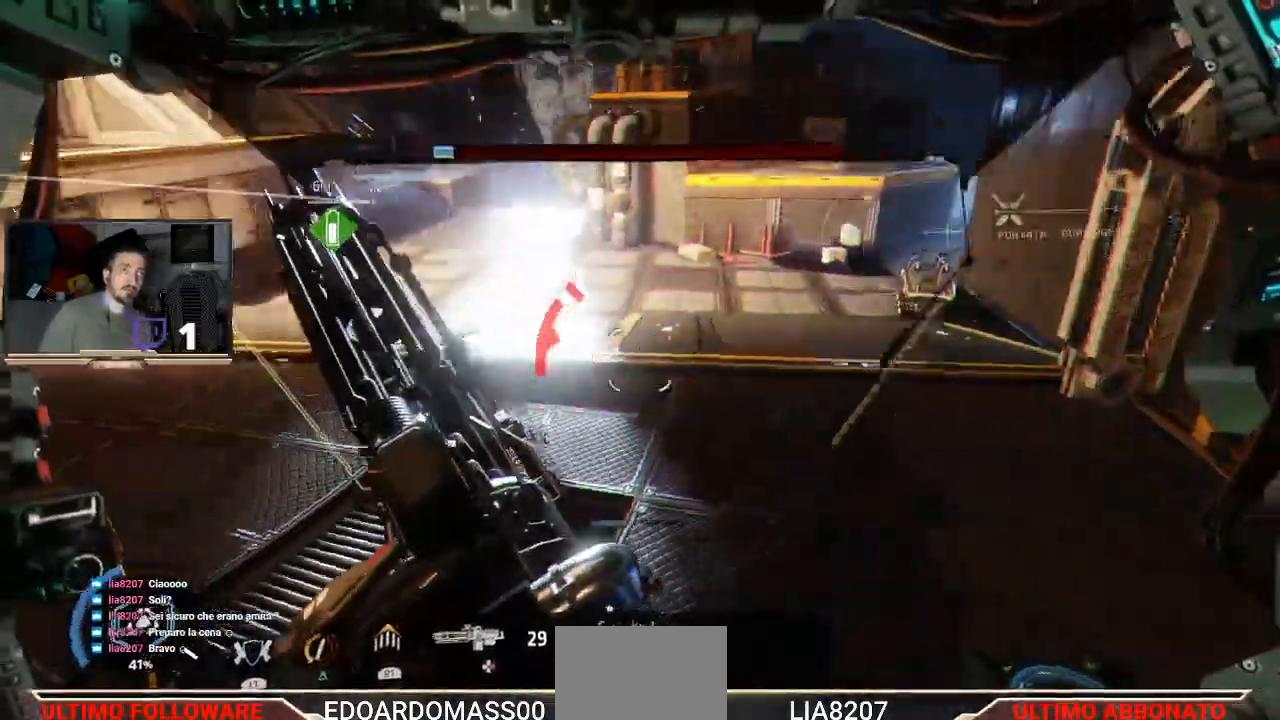
{"dt_ms": 500, "buttons": [], "left_stick": "right", "right_stick": "down-right", "events": [[200, "right_stick", "up-right"], [333, "right_stick", "down-right"]]}
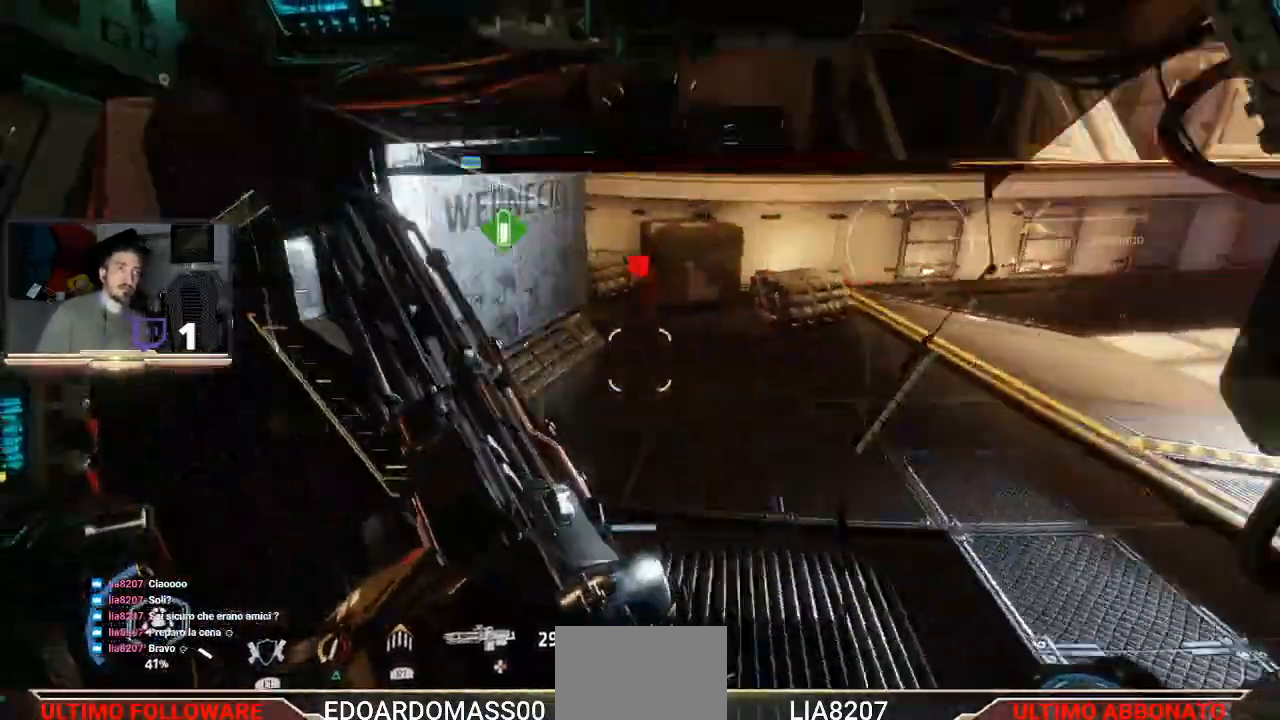
{"dt_ms": 500, "buttons": [], "left_stick": "right", "right_stick": "up-right", "events": [[33, "right_stick", "down"], [267, "right_stick", "center"], [367, "right_stick", "right"], [467, "right_stick", "up-right"]]}
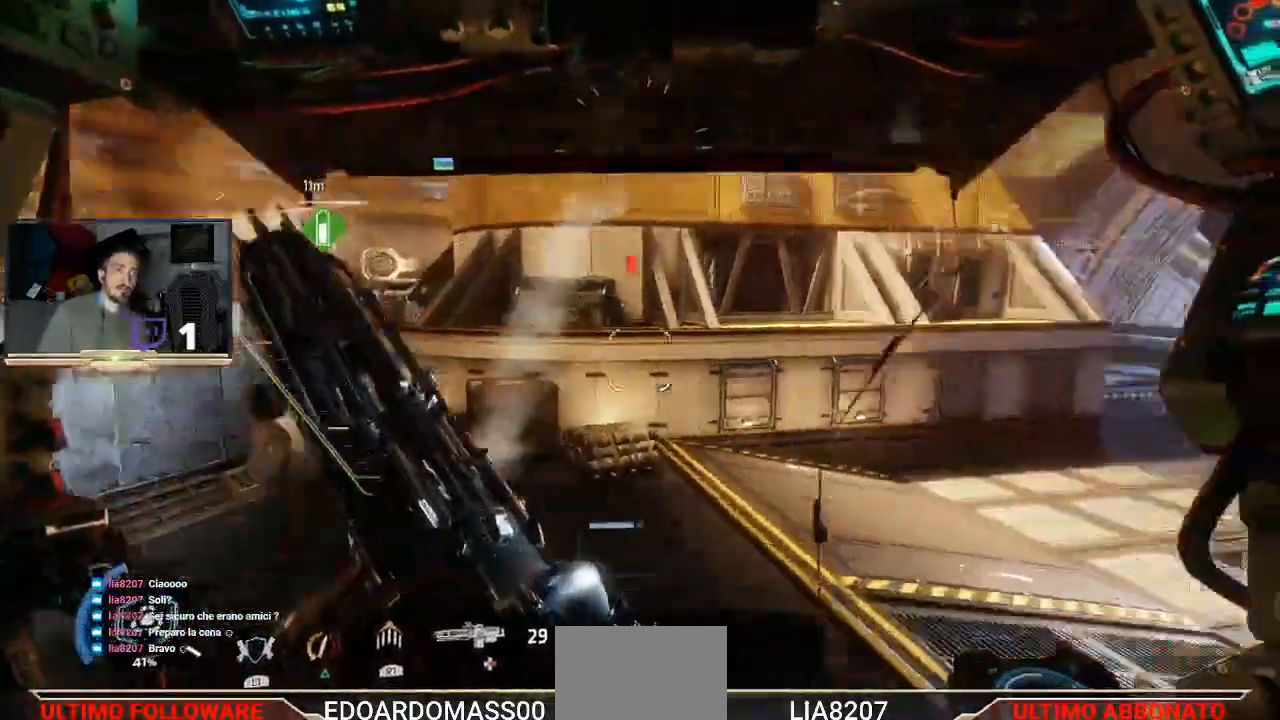
{"dt_ms": 500, "buttons": [], "left_stick": "right", "right_stick": "up-left", "events": [[100, "right_stick", "up-left"]]}
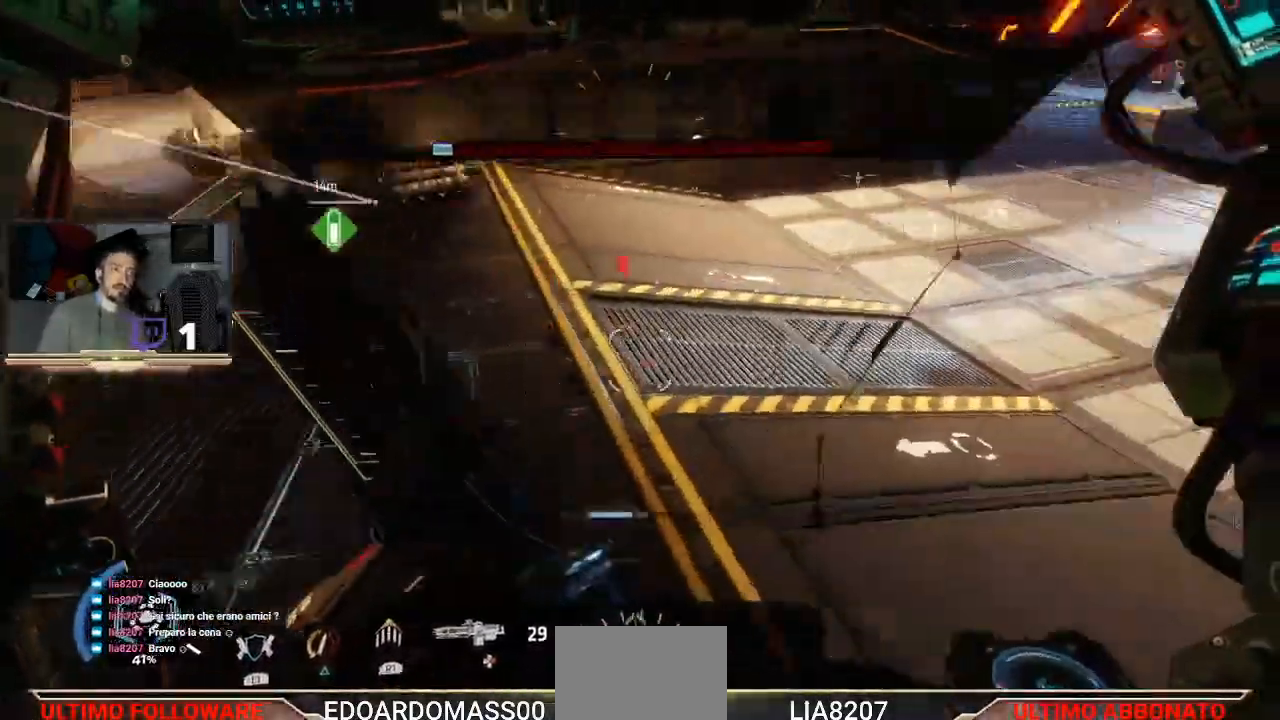
{"dt_ms": 500, "buttons": [], "left_stick": "right", "right_stick": "center", "events": [[267, "right_stick", "center"]]}
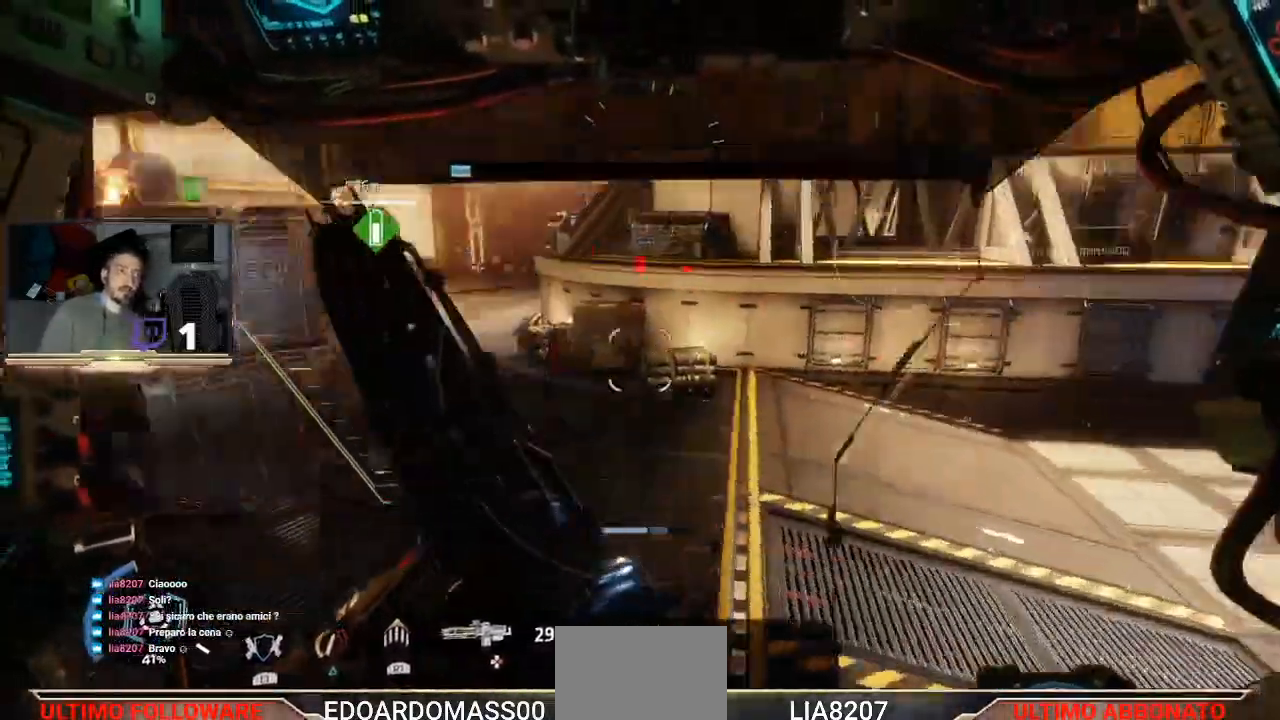
{"dt_ms": 500, "buttons": [], "left_stick": "right", "right_stick": "right", "events": [[333, "right_stick", "right"]]}
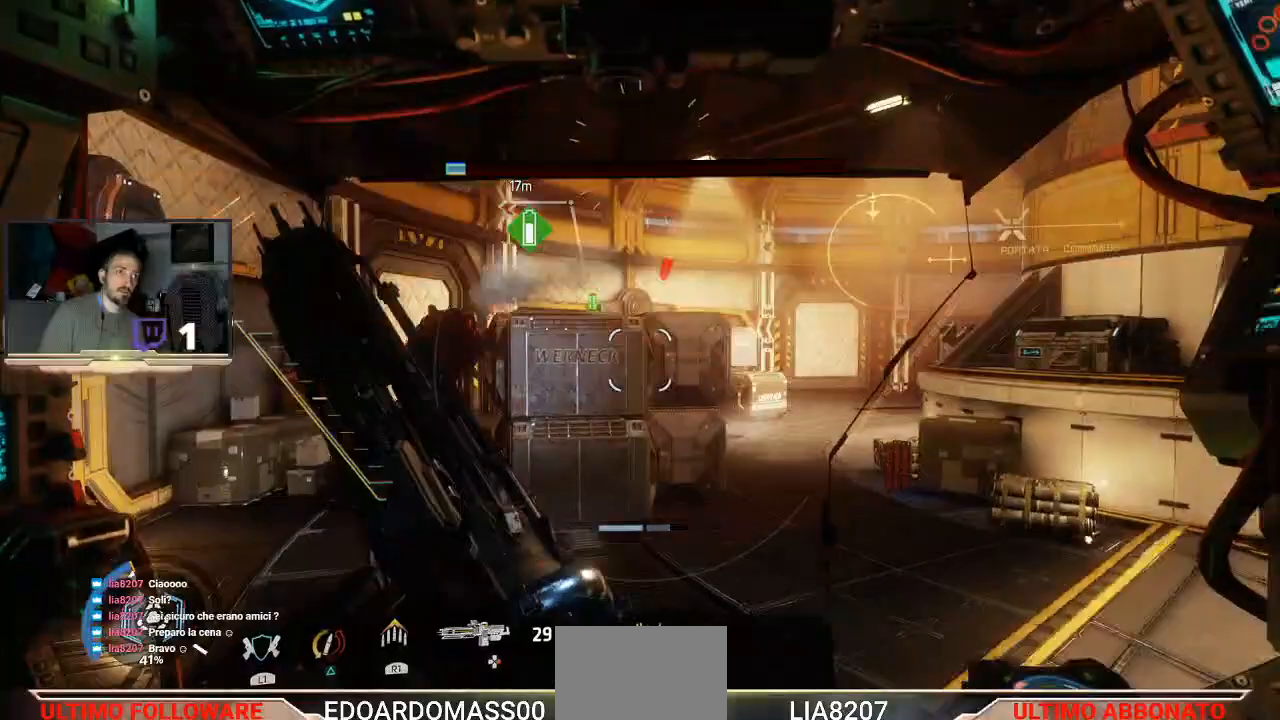
{"dt_ms": 500, "buttons": [], "left_stick": "right", "right_stick": "left", "events": [[33, "right_stick", "center"], [333, "right_stick", "left"]]}
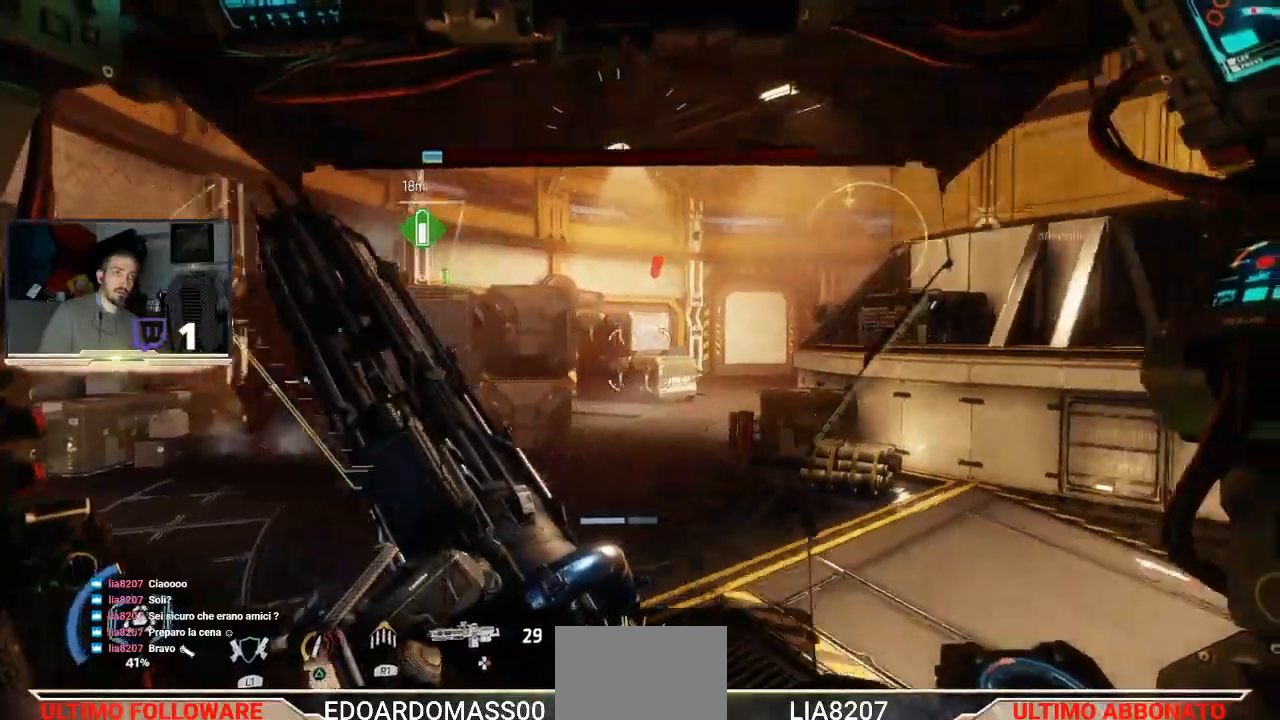
{"dt_ms": 500, "buttons": ["R2", "L3"], "left_stick": "right", "right_stick": "center", "events": [[100, "right_stick", "center"], [233, "L2", "down"], [233, "L3", "down"], [233, "R2", "down"], [467, "L2", "up"]]}
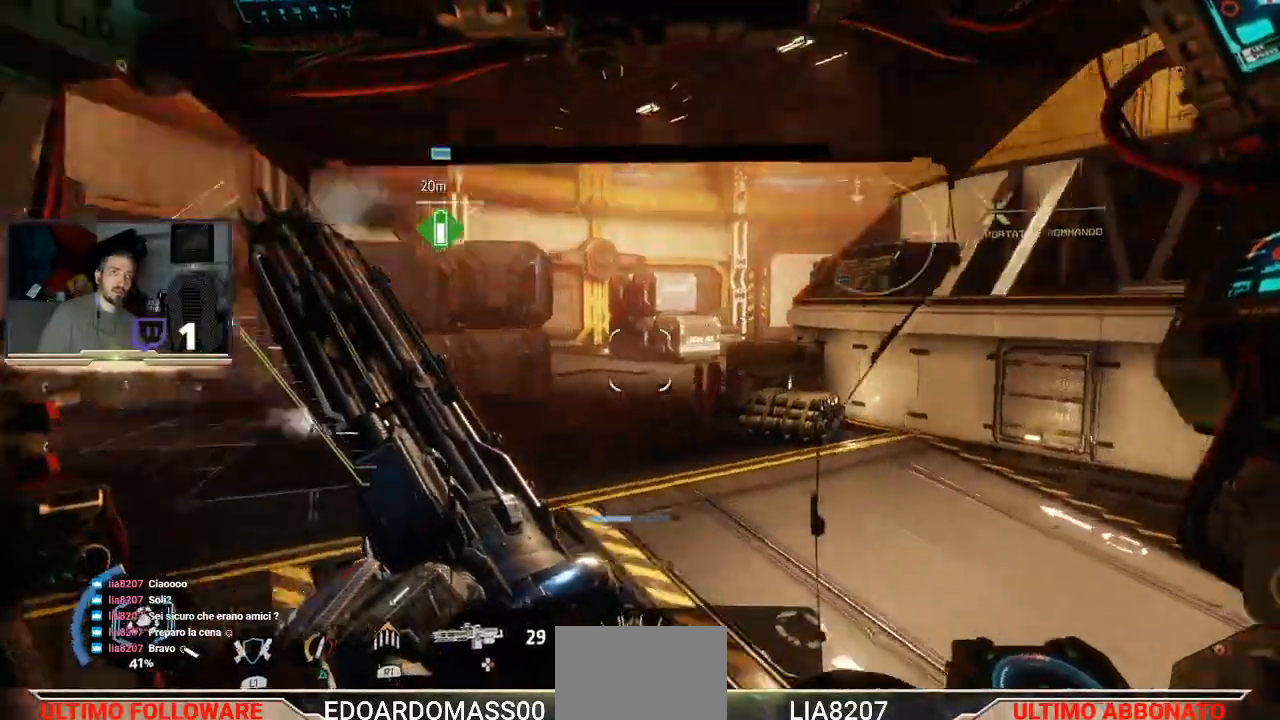
{"dt_ms": 500, "buttons": ["R2", "L3"], "left_stick": "right", "right_stick": "down-left", "events": [[367, "right_stick", "down-left"]]}
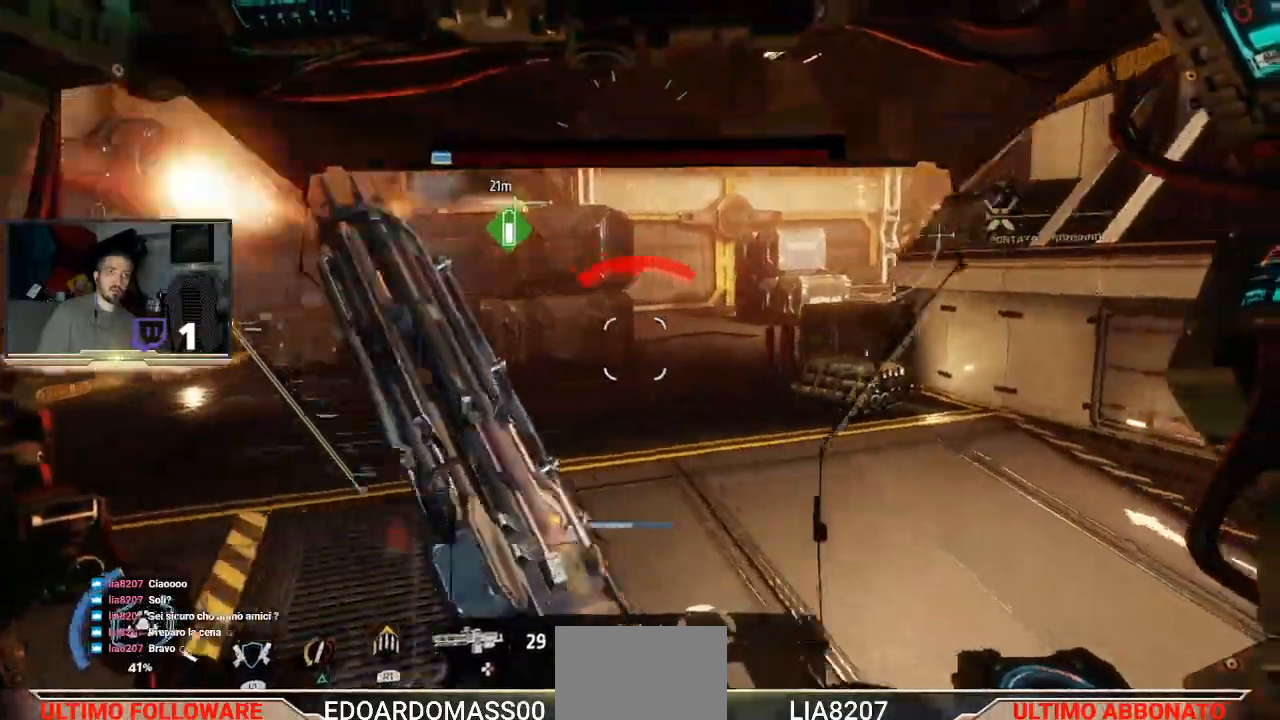
{"dt_ms": 500, "buttons": ["R2", "L3"], "left_stick": "right", "right_stick": "up-left"}
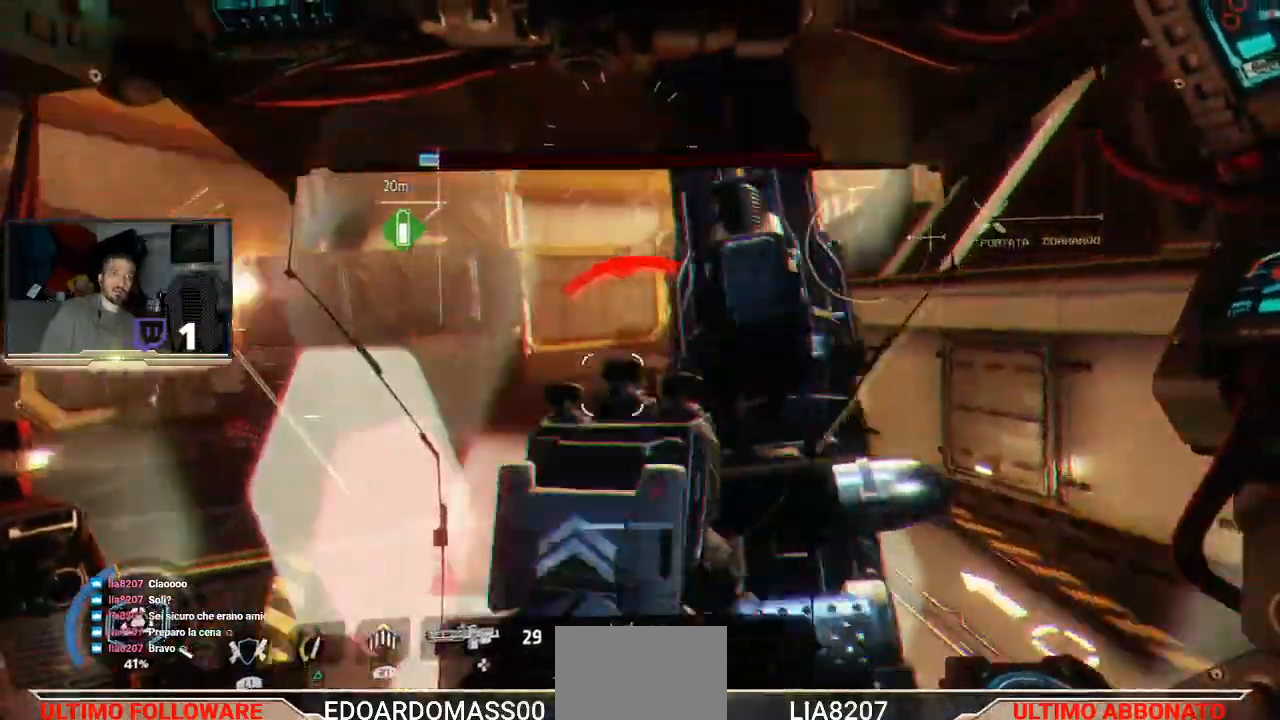
{"dt_ms": 500, "buttons": ["R2", "L3"], "left_stick": "down-right", "right_stick": "center", "events": [[133, "left_stick", "down-right"], [267, "right_stick", "center"]]}
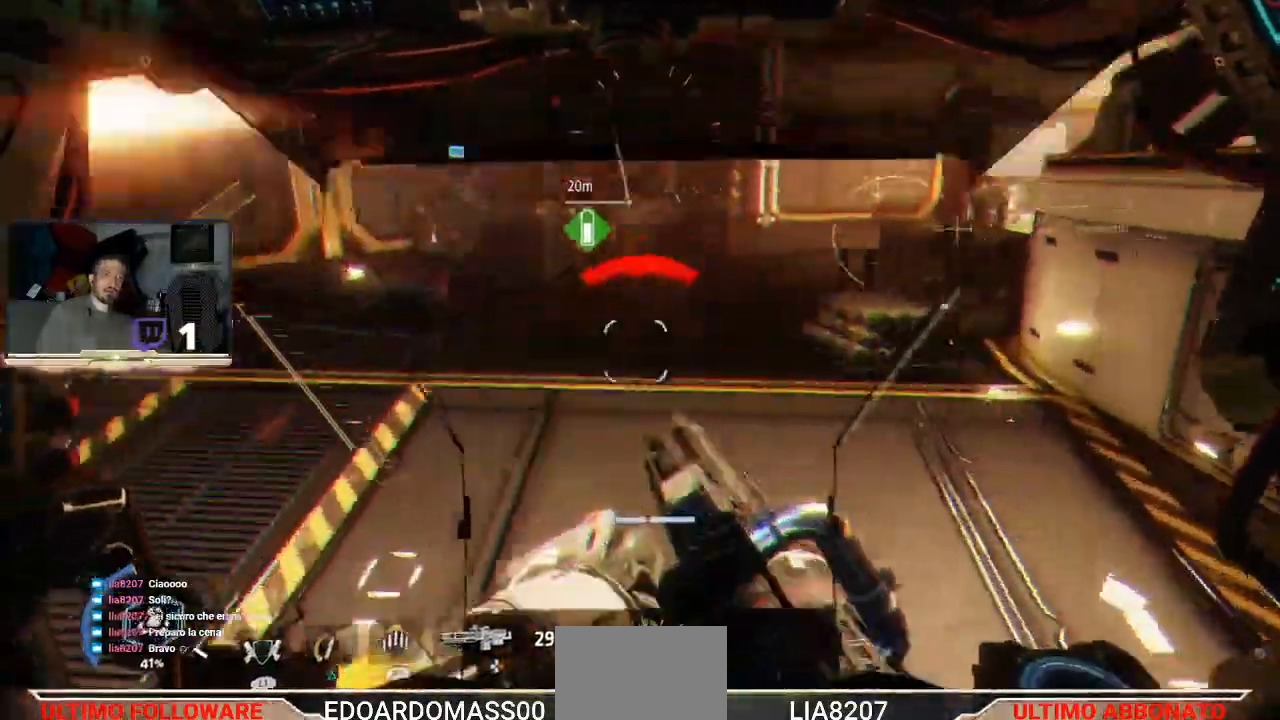
{"dt_ms": 500, "buttons": ["R2", "L3"], "left_stick": "down-right", "right_stick": "down-left", "events": [[100, "right_stick", "right"], [233, "right_stick", "center"], [500, "right_stick", "down-left"]]}
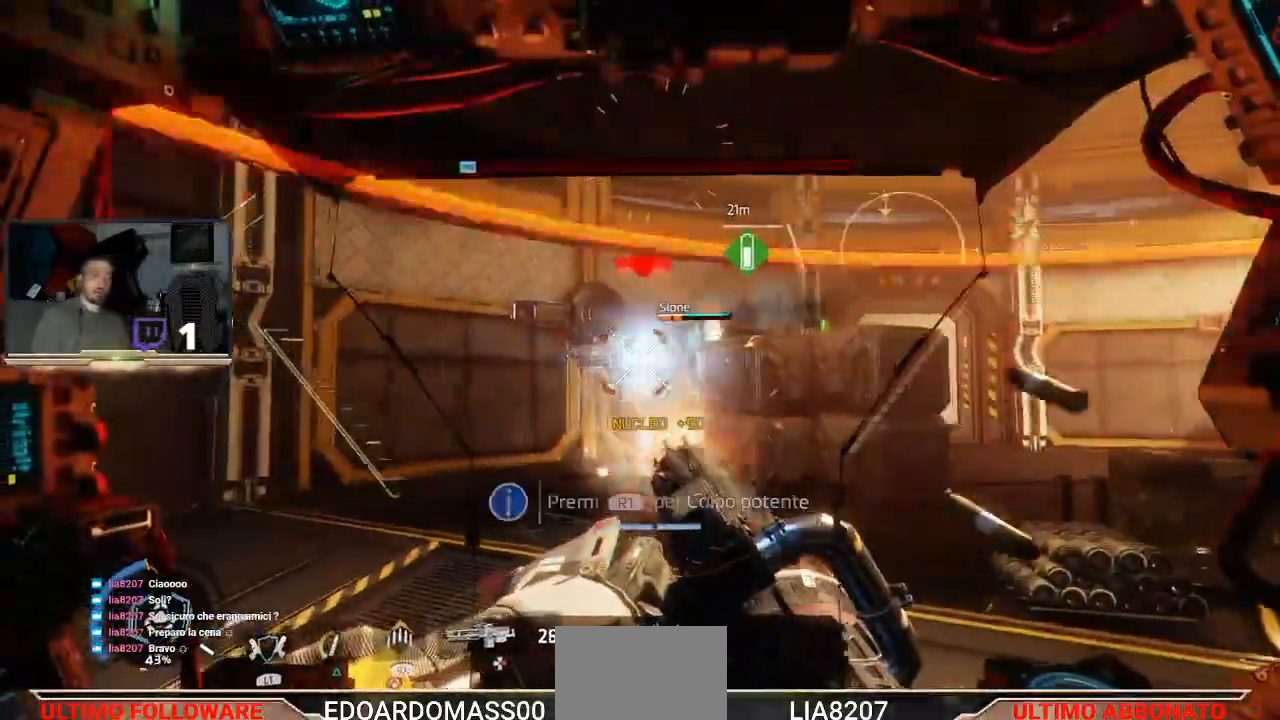
{"dt_ms": 500, "buttons": ["R2", "L3"], "left_stick": "down-right", "right_stick": "down", "events": [[233, "R1", "down"], [300, "R1", "up"], [300, "right_stick", "down"]]}
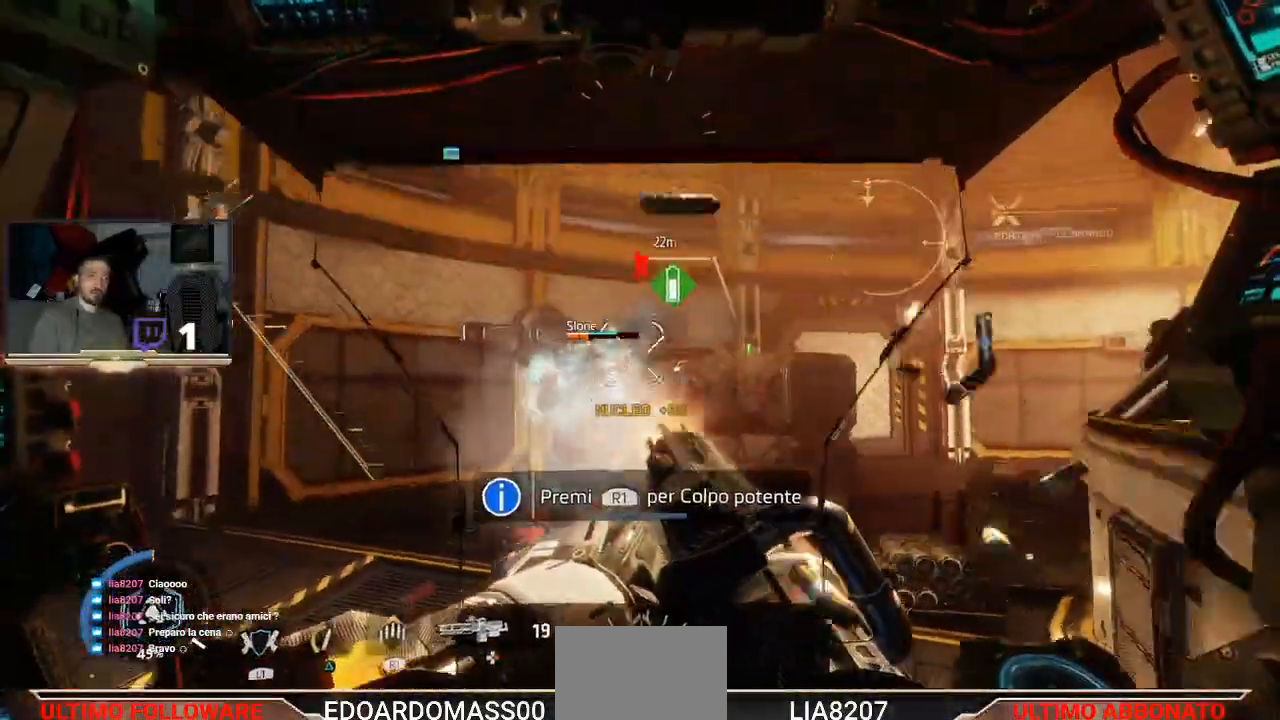
{"dt_ms": 500, "buttons": ["R1", "L3"], "left_stick": "down-right", "right_stick": "center", "events": [[67, "right_stick", "center"], [167, "left_stick", "down"], [367, "R2", "up"], [367, "left_stick", "down-right"], [467, "R1", "down"]]}
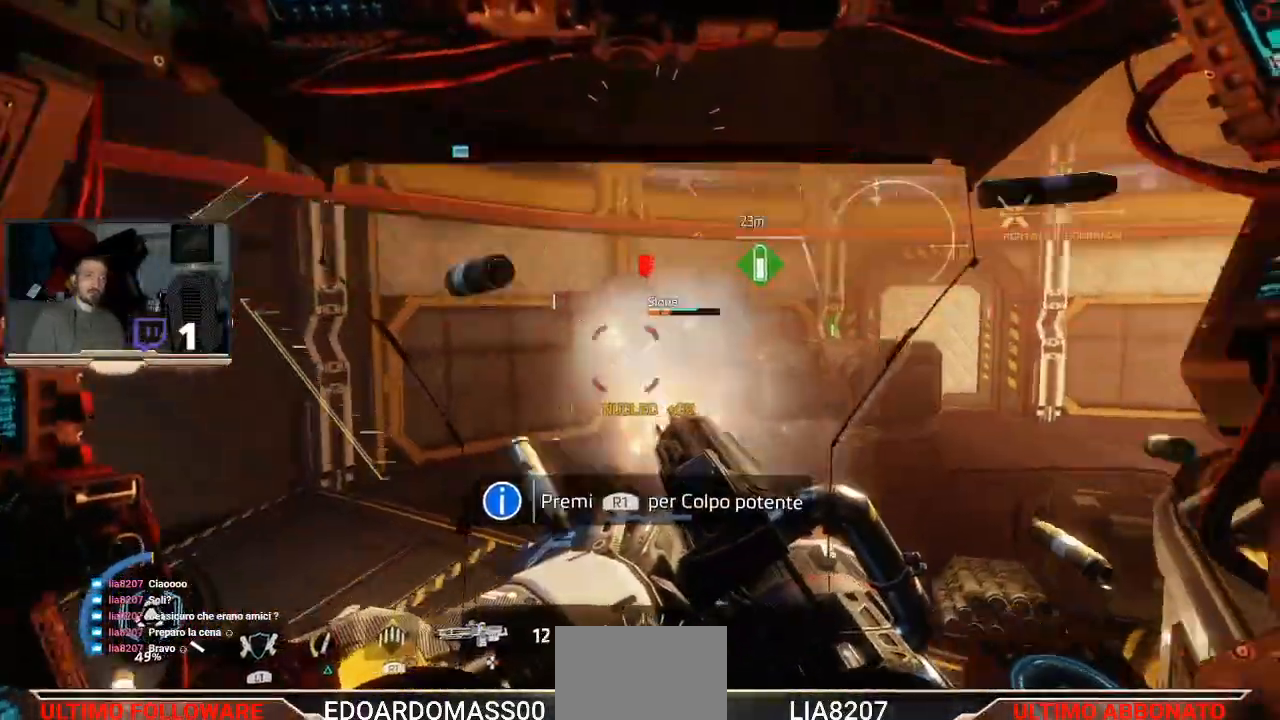
{"dt_ms": 500, "buttons": ["L3"], "left_stick": "down", "right_stick": "center", "events": [[267, "R1", "up"], [300, "left_stick", "down"]]}
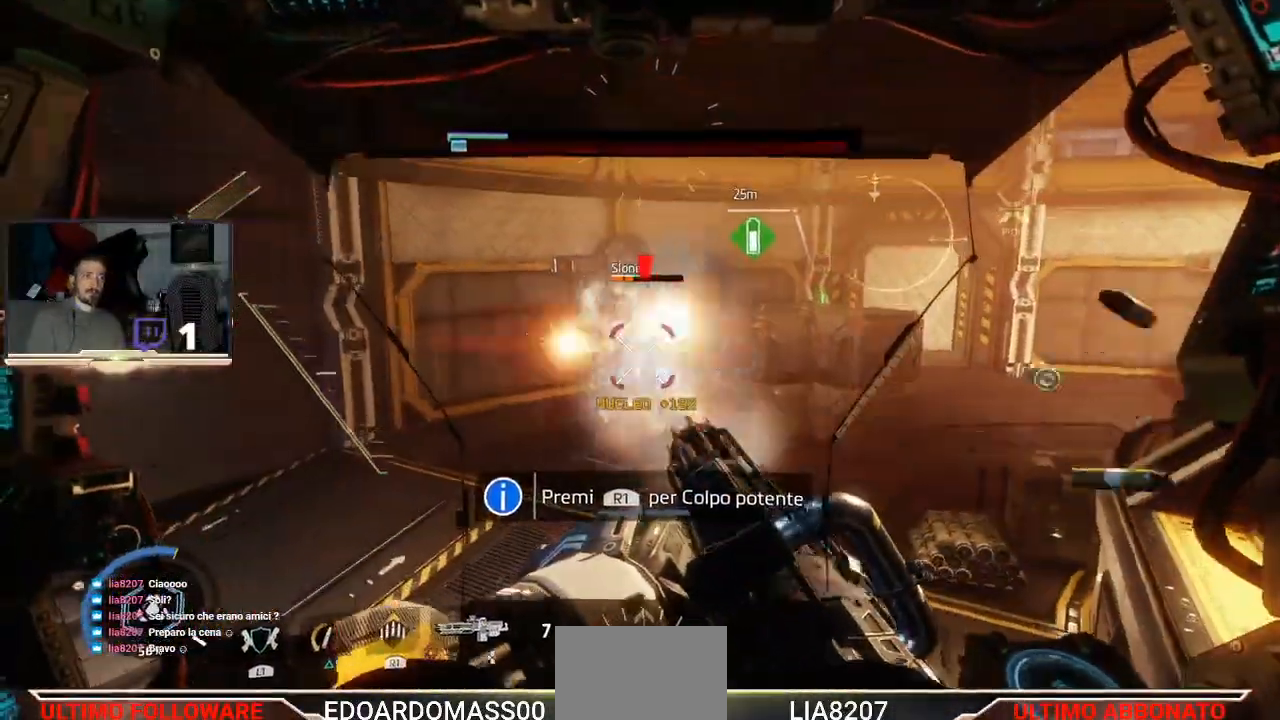
{"dt_ms": 500, "buttons": ["R2", "L3"], "left_stick": "down", "right_stick": "center", "events": [[100, "R1", "down"], [167, "R1", "up"], [467, "R2", "down"]]}
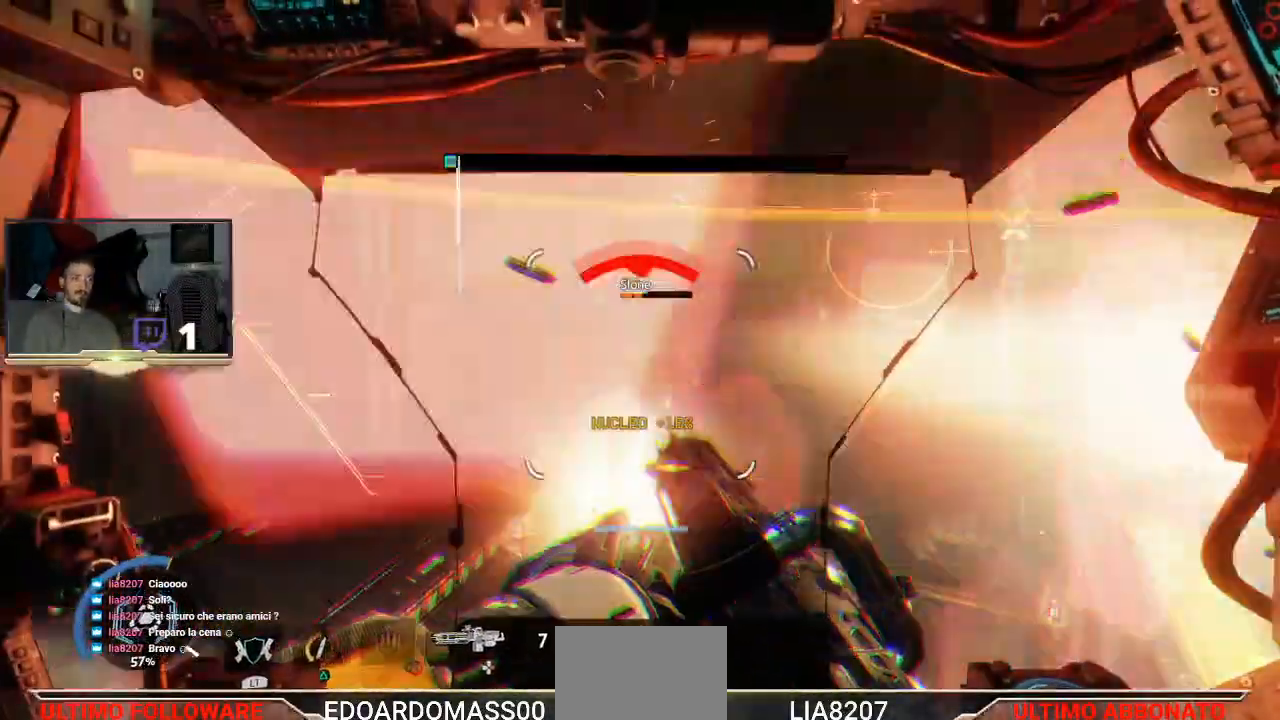
{"dt_ms": 500, "buttons": ["R2", "L3"], "left_stick": "down", "right_stick": "center"}
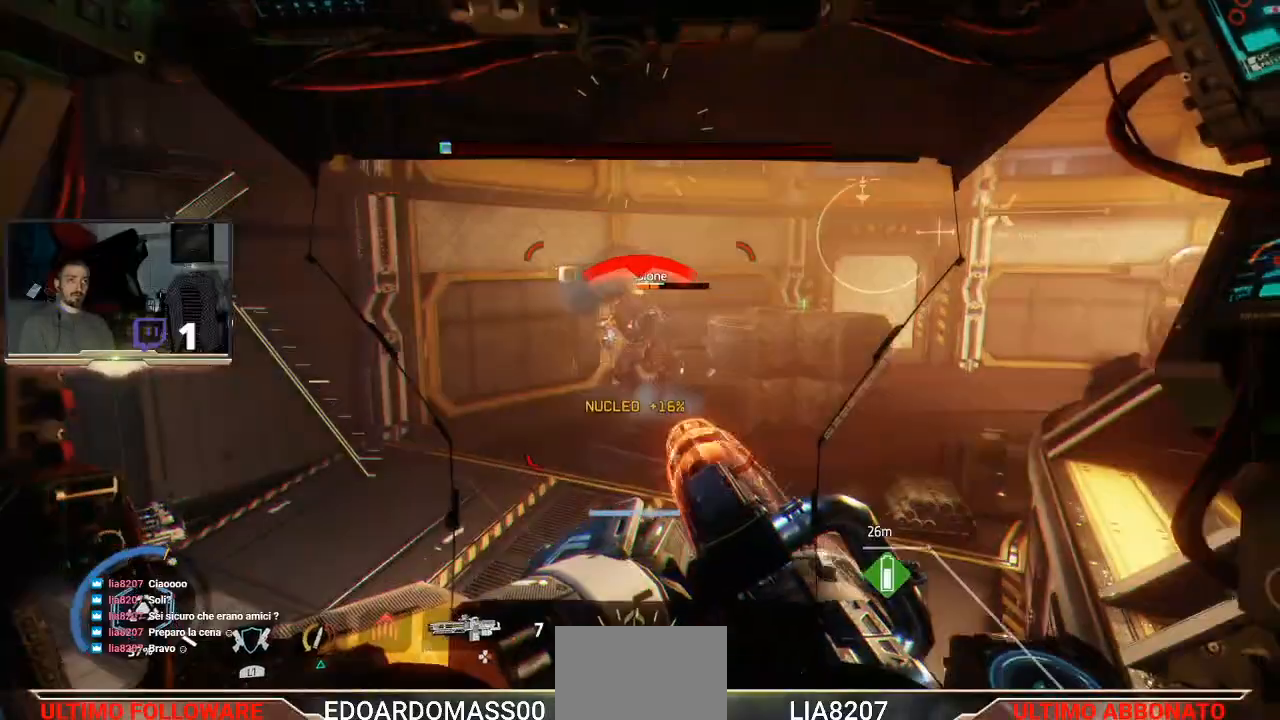
{"dt_ms": 1000, "buttons": ["L3"], "left_stick": "down-right", "right_stick": "center"}
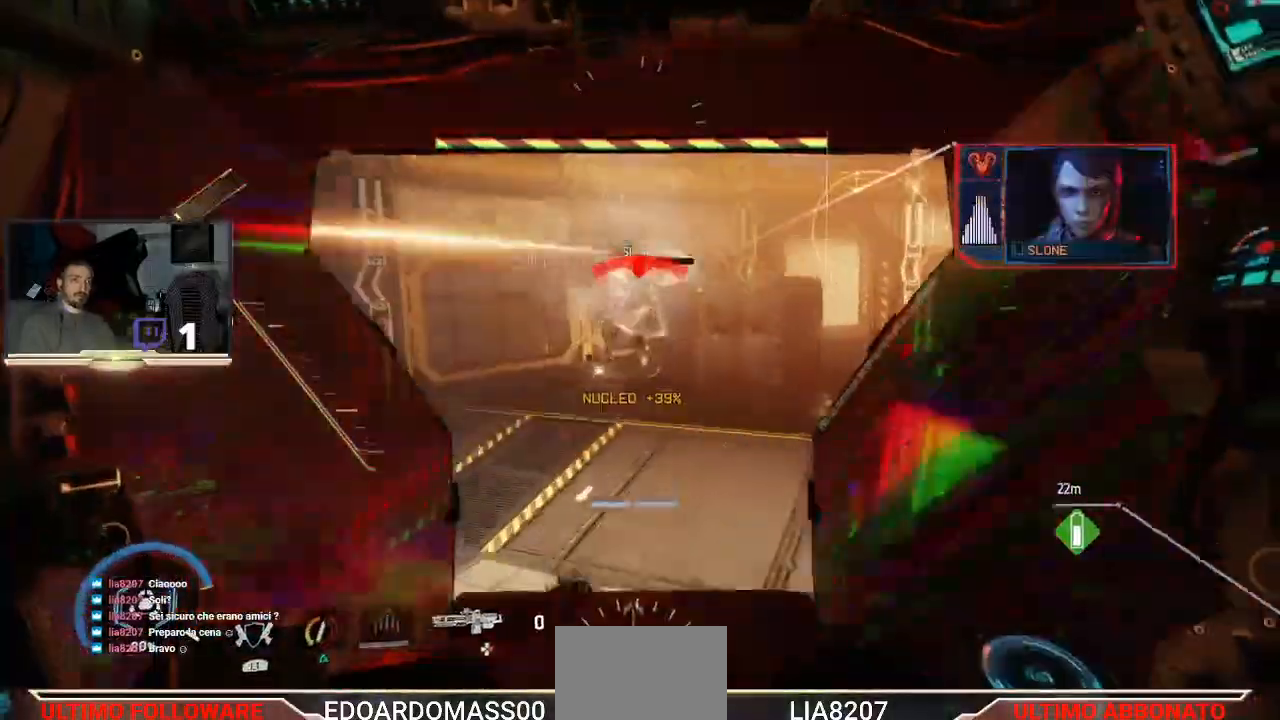
{"dt_ms": 500, "buttons": [], "left_stick": "right", "right_stick": "center", "events": [[67, "L3", "up"], [67, "left_stick", "right"], [133, "CROSS", "down"], [333, "CROSS", "up"]]}
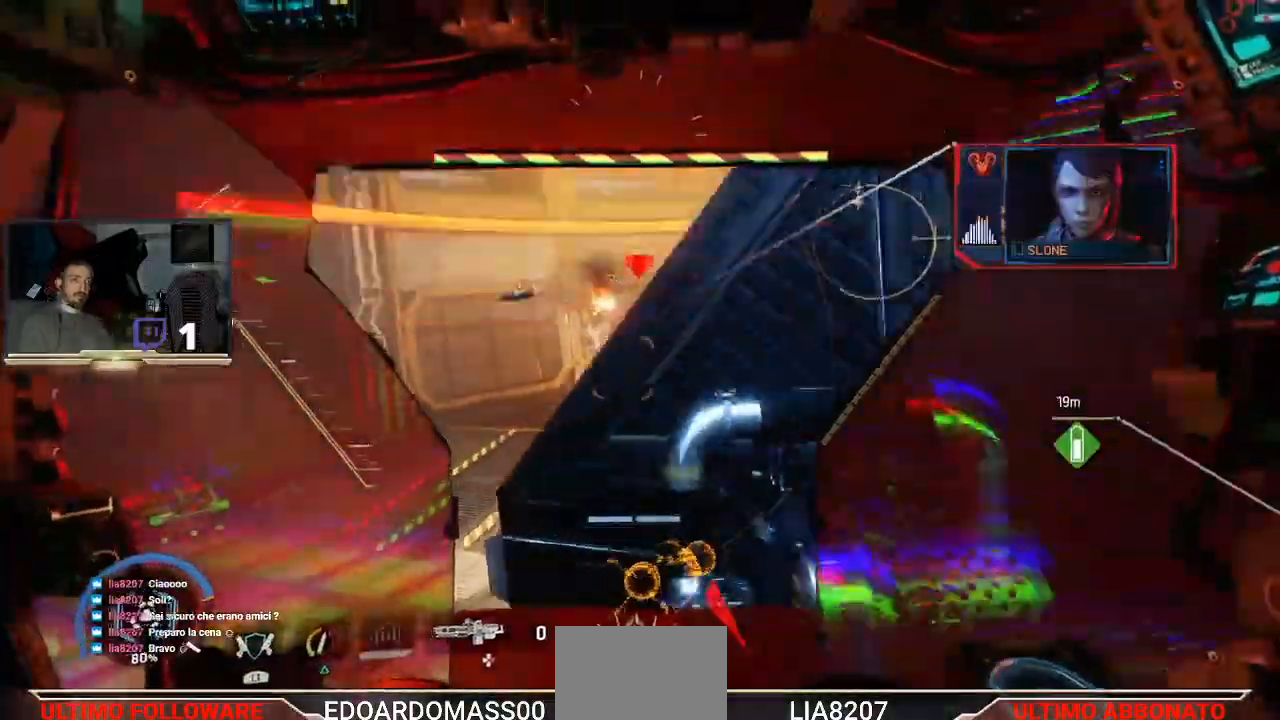
{"dt_ms": 500, "buttons": [], "left_stick": "right", "right_stick": "down-right", "events": [[67, "right_stick", "down-right"]]}
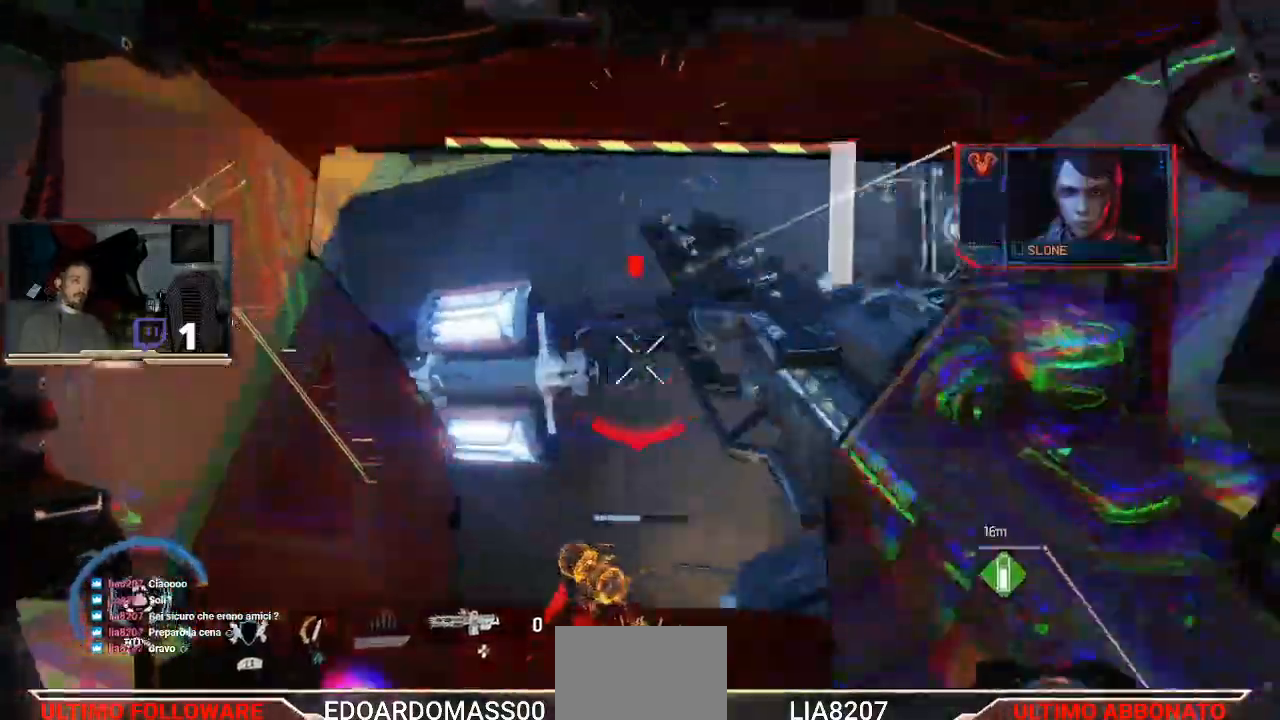
{"dt_ms": 500, "buttons": ["CROSS"], "left_stick": "up-right", "right_stick": "center", "events": [[167, "right_stick", "center"], [267, "CROSS", "down"], [367, "left_stick", "up-right"]]}
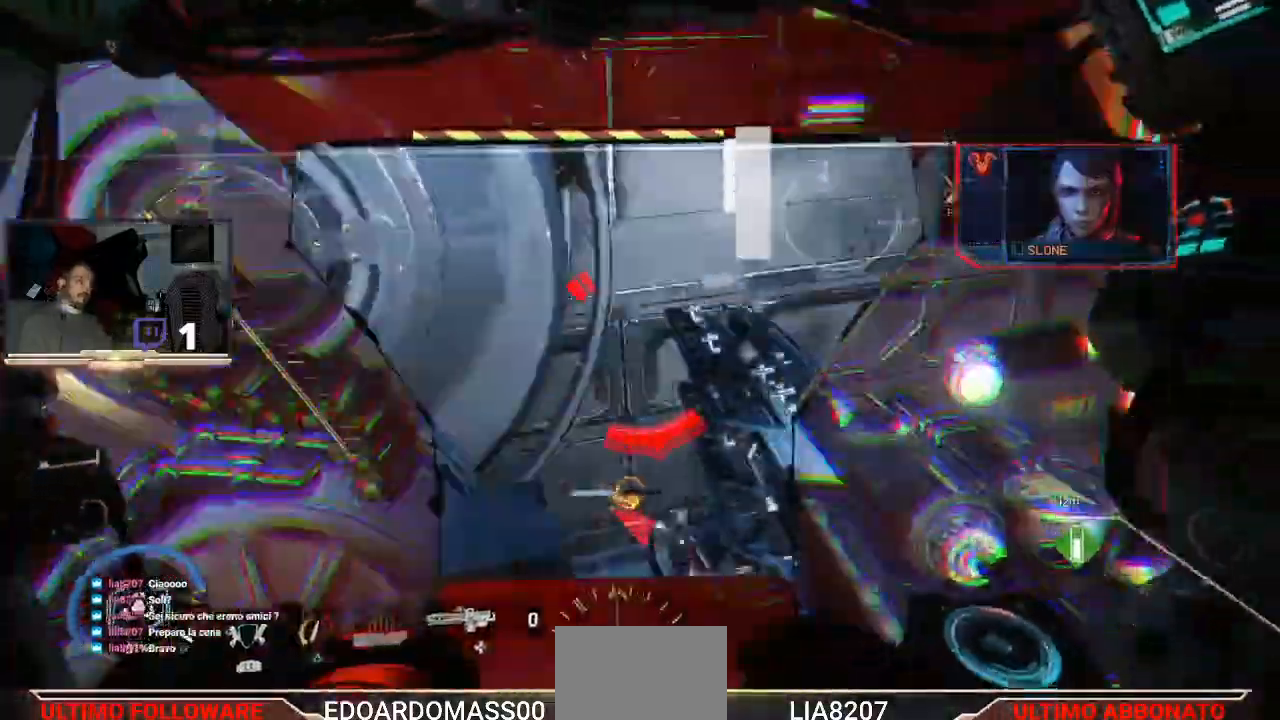
{"dt_ms": 500, "buttons": [], "left_stick": "up-right", "right_stick": "center", "events": [[200, "CROSS", "up"]]}
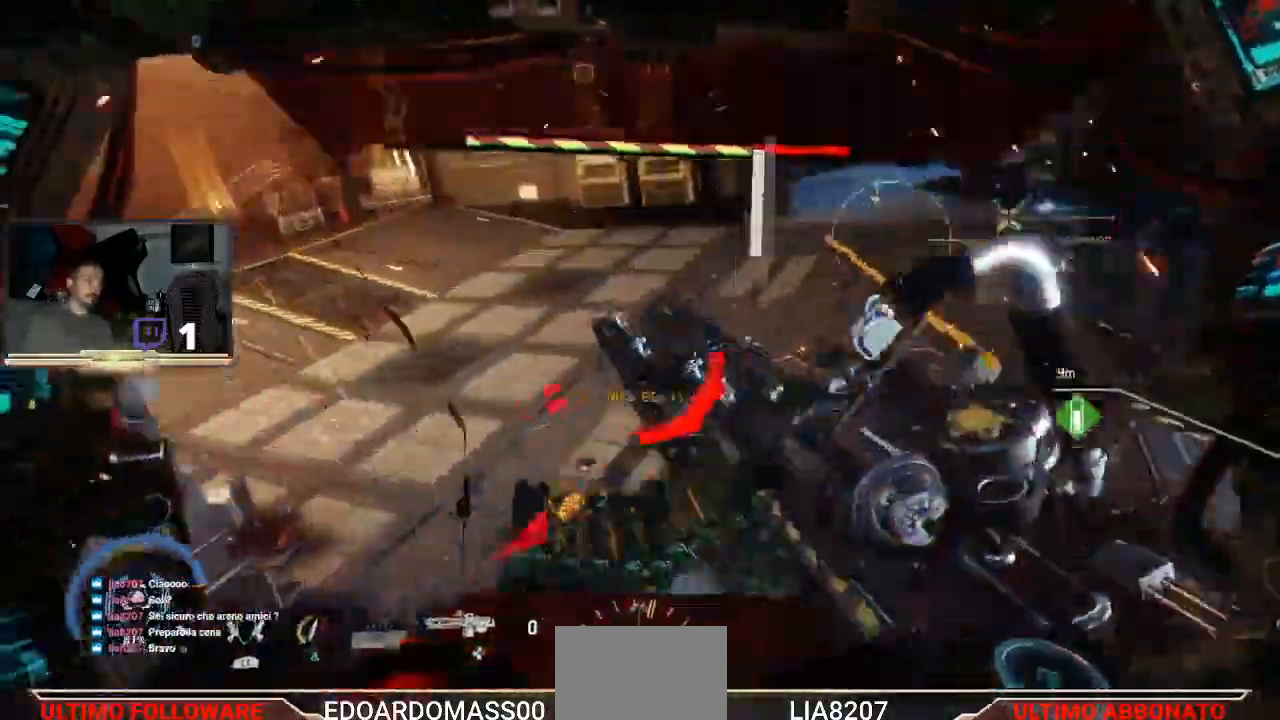
{"dt_ms": 500, "buttons": [], "left_stick": "up", "right_stick": "up-left", "events": [[233, "left_stick", "up"], [300, "right_stick", "left"], [400, "right_stick", "up-left"]]}
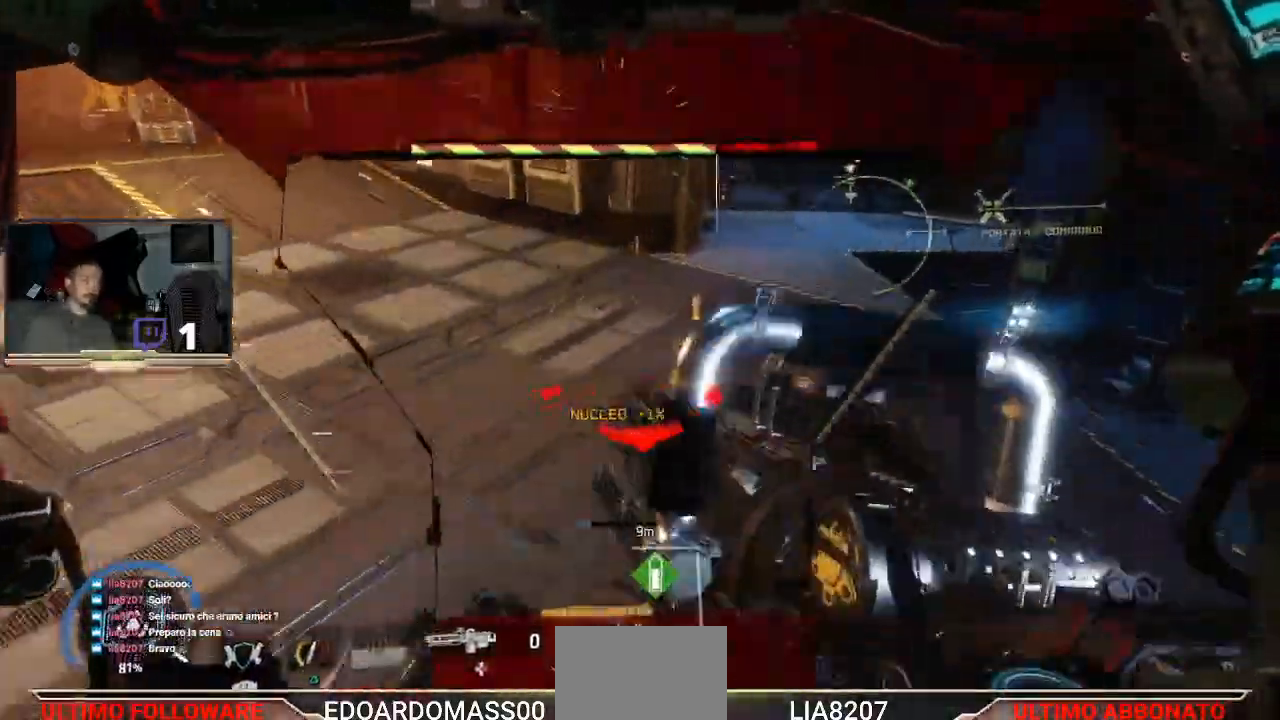
{"dt_ms": 500, "buttons": [], "left_stick": "up-right", "right_stick": "up-left", "events": [[500, "left_stick", "up-right"]]}
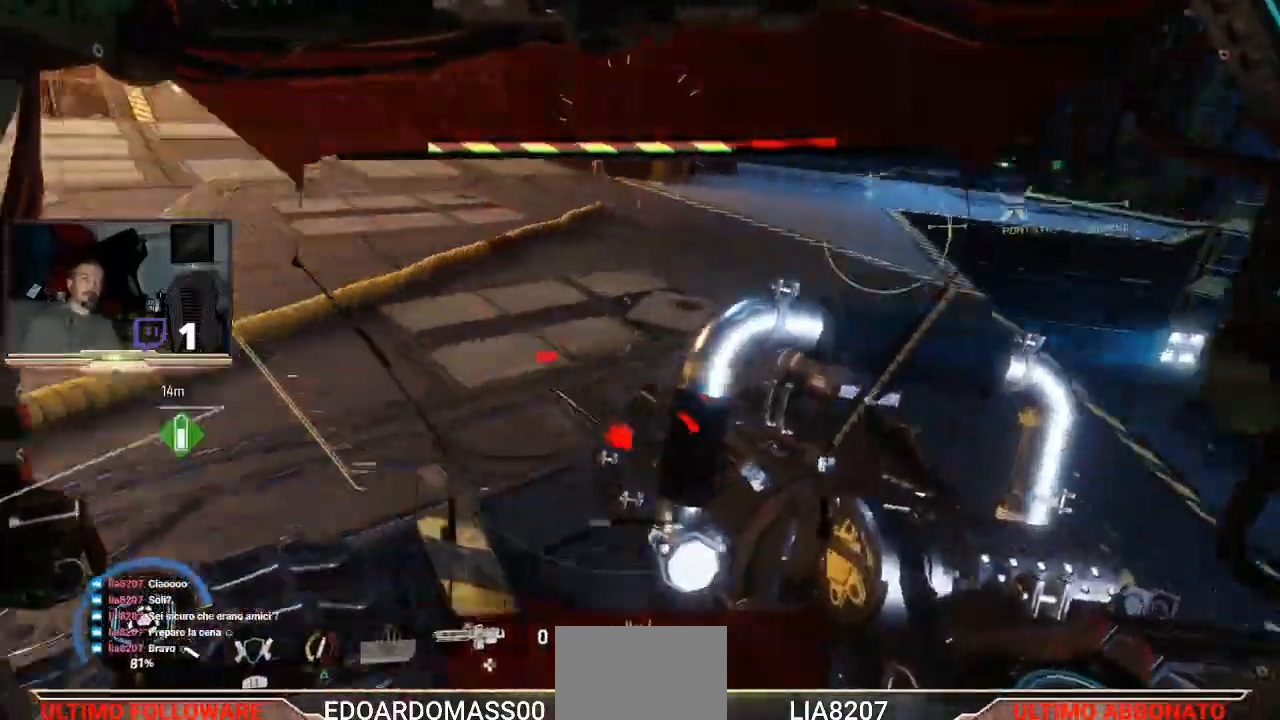
{"dt_ms": 500, "buttons": ["L3"], "left_stick": "up-right", "right_stick": "left", "events": [[133, "right_stick", "center"], [300, "right_stick", "up-left"], [467, "right_stick", "left"], [500, "L3", "down"]]}